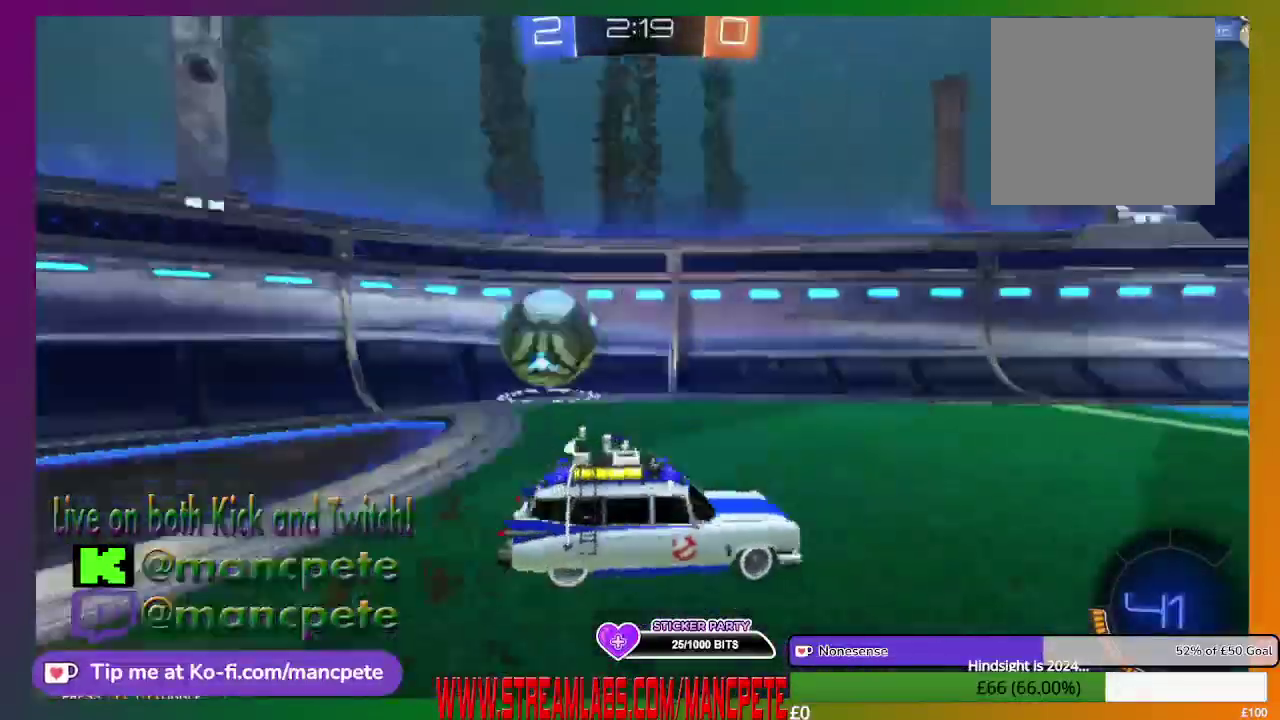
Gameplay with a controller (Xbox layout); each line is a JSON object with the inputs held at the frame after it. "events" lists button and stick changes between this image and that frame as [ms after this image, input, new state], when the widget could be followed in between.
{"buttons": ["X", "R2"], "left_stick": "left", "right_stick": "center", "events": []}
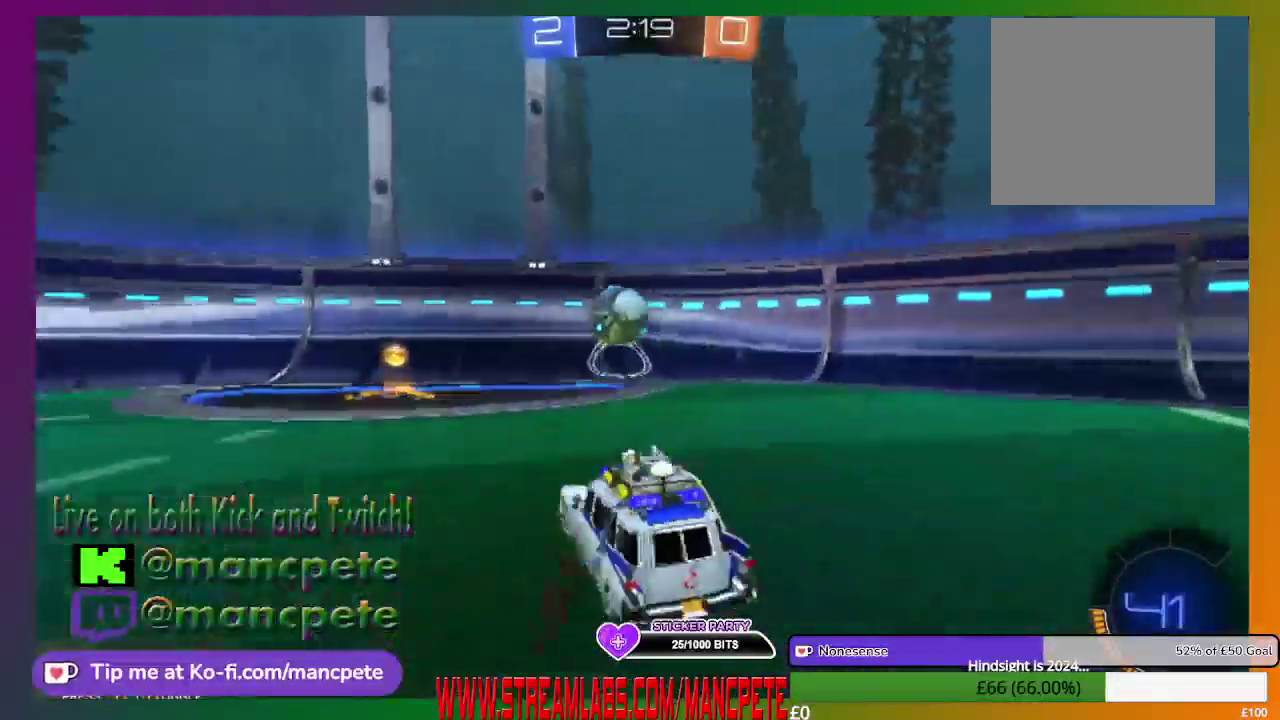
{"buttons": ["B", "R2"], "left_stick": "right", "right_stick": "center", "events": [[41, "X", "up"], [83, "left_stick", "center"], [167, "B", "down"], [333, "left_stick", "right"]]}
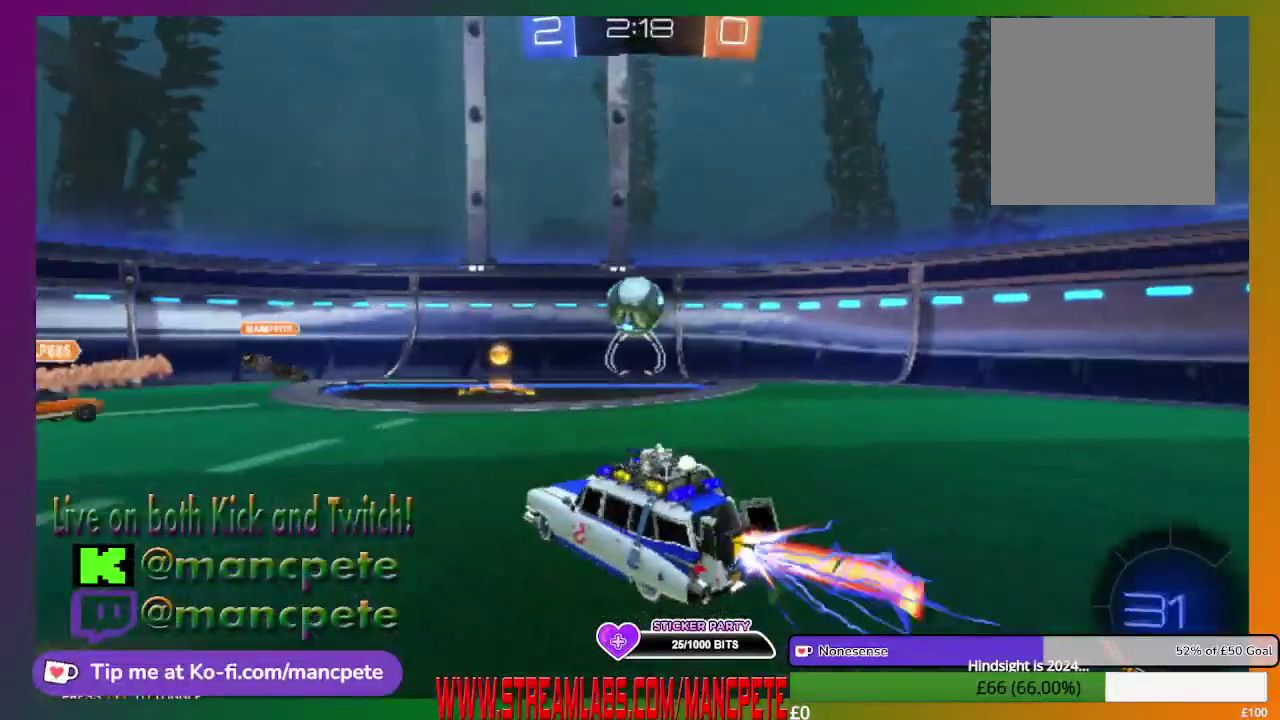
{"buttons": ["B", "R2"], "left_stick": "right", "right_stick": "center", "events": [[209, "left_stick", "center"], [501, "left_stick", "right"]]}
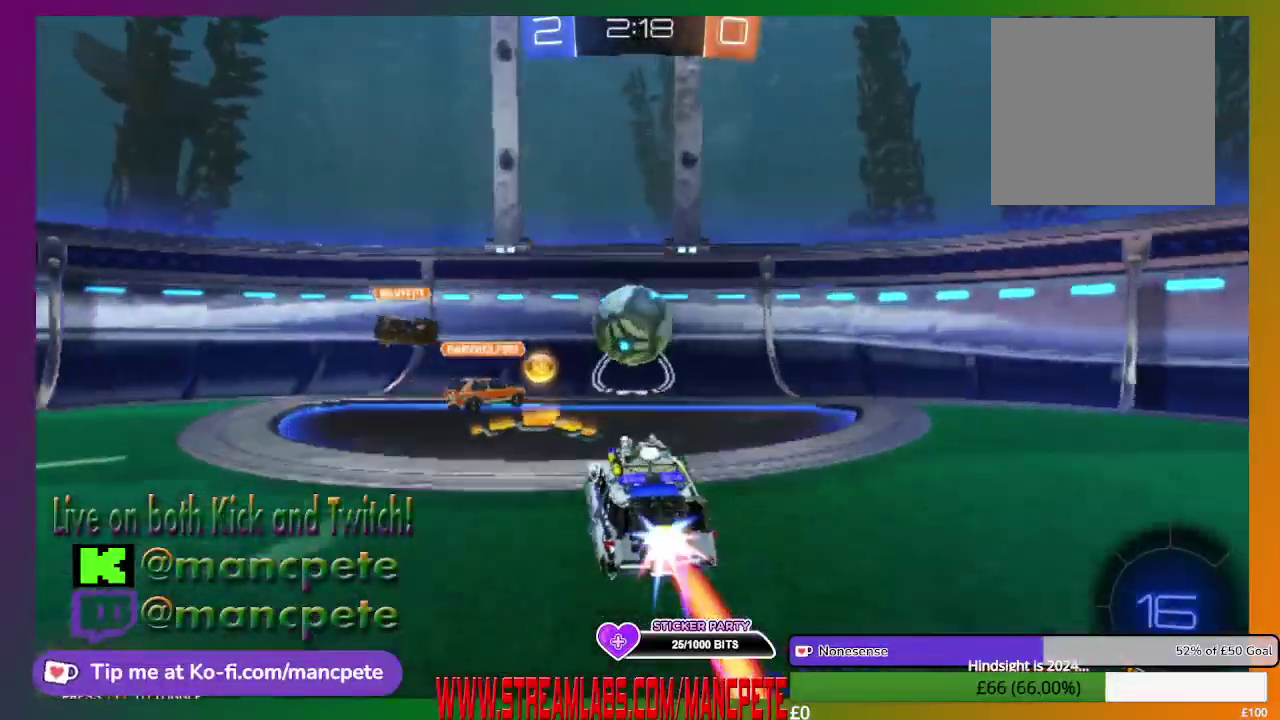
{"buttons": ["B", "R2"], "left_stick": "up-left", "right_stick": "center", "events": [[375, "left_stick", "center"], [500, "left_stick", "up-left"]]}
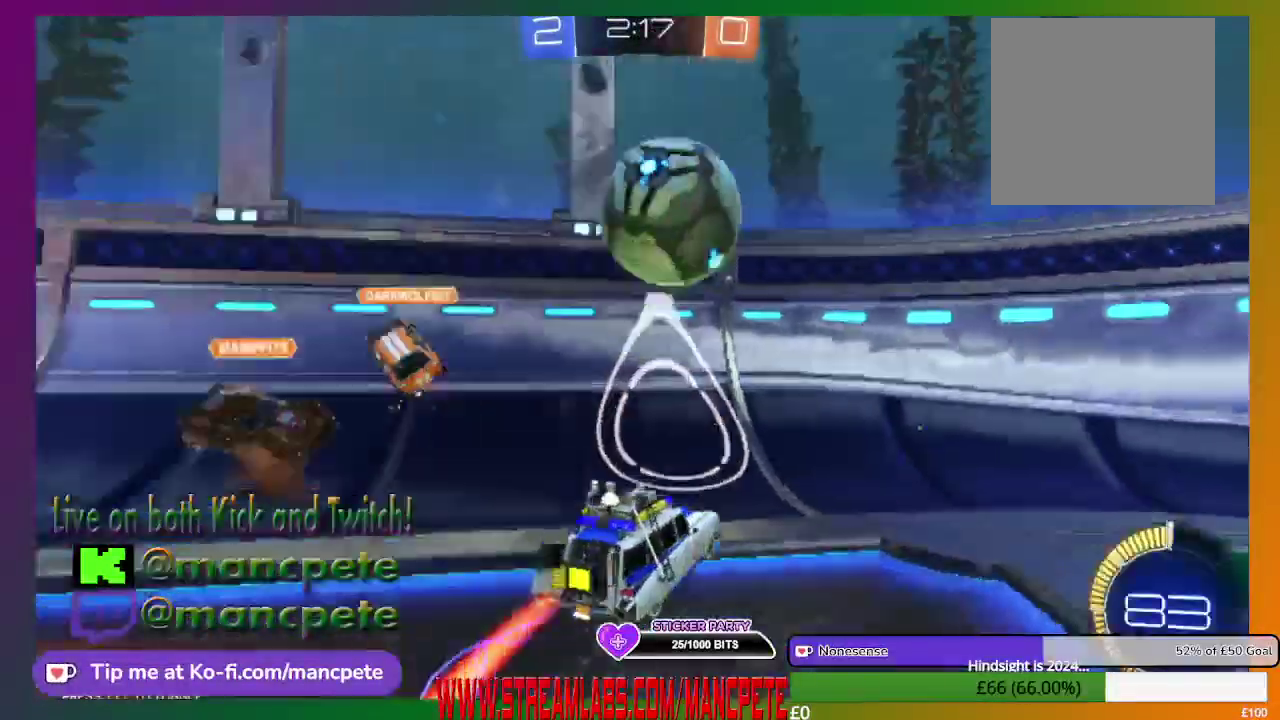
{"buttons": ["B", "R2"], "left_stick": "right", "right_stick": "center", "events": [[125, "left_stick", "right"]]}
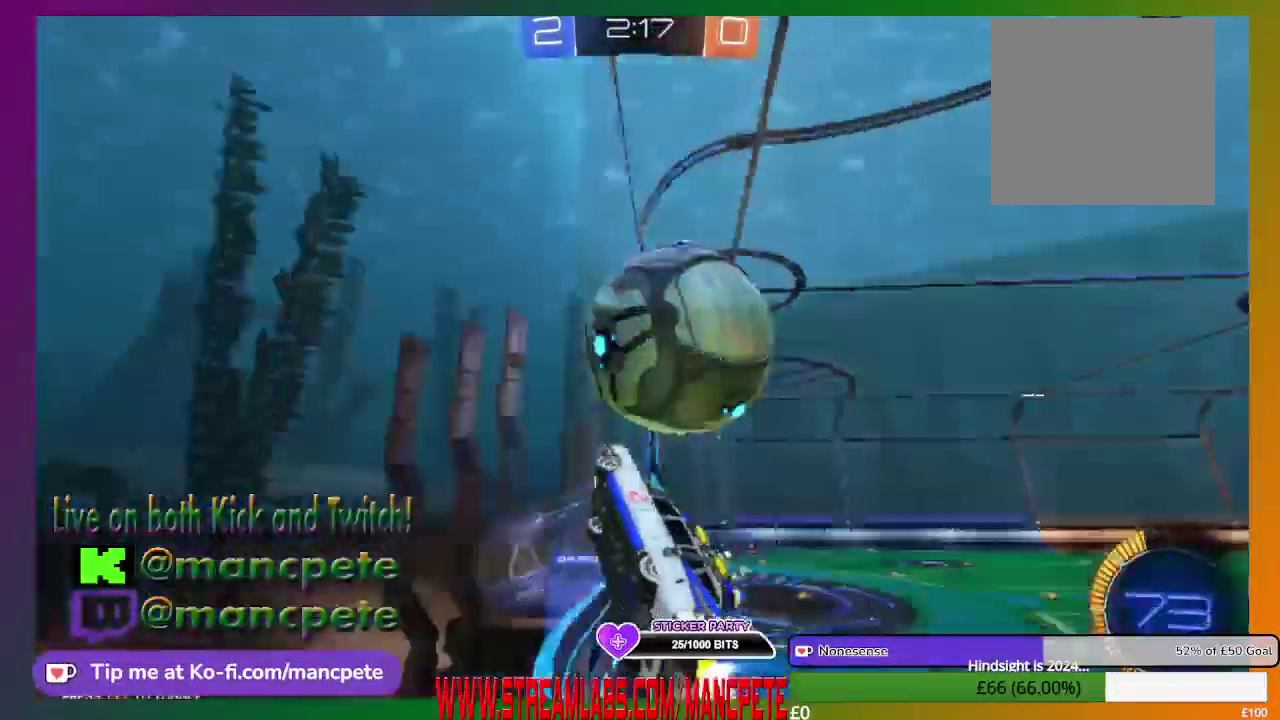
{"buttons": ["B", "R2"], "left_stick": "right", "right_stick": "center", "events": []}
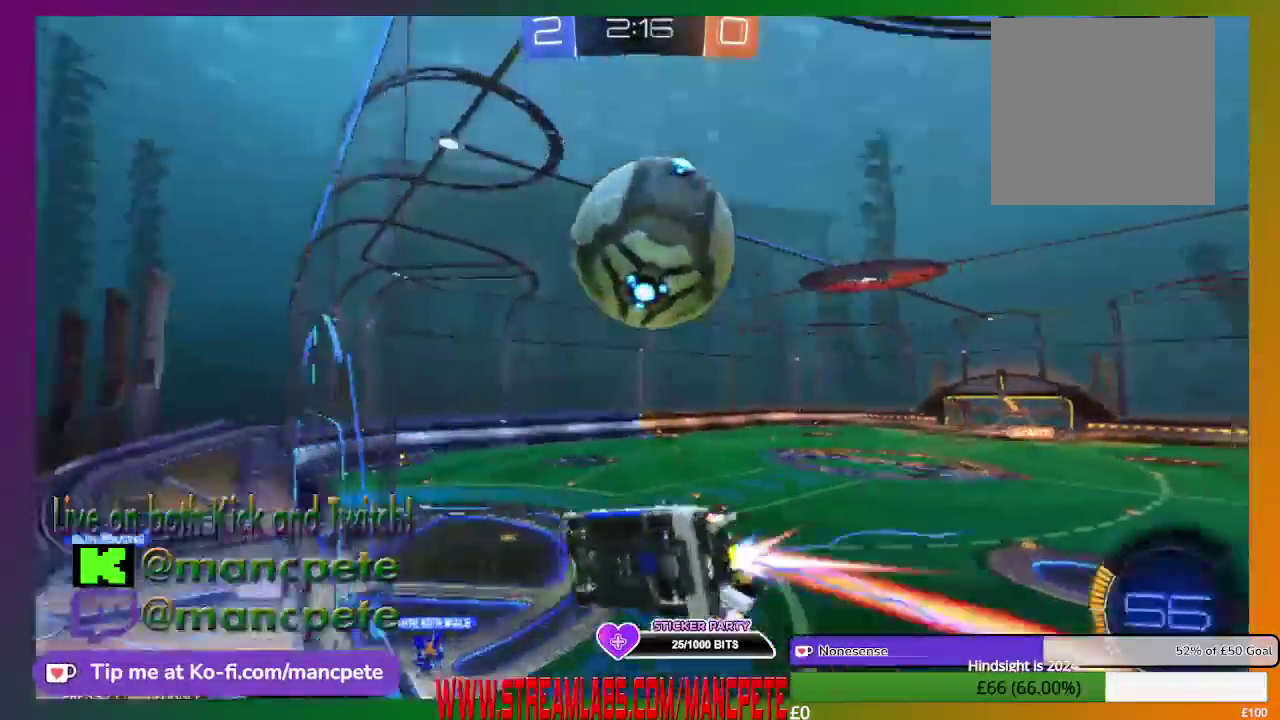
{"buttons": ["R2"], "left_stick": "center", "right_stick": "center", "events": [[125, "B", "up"], [292, "left_stick", "center"]]}
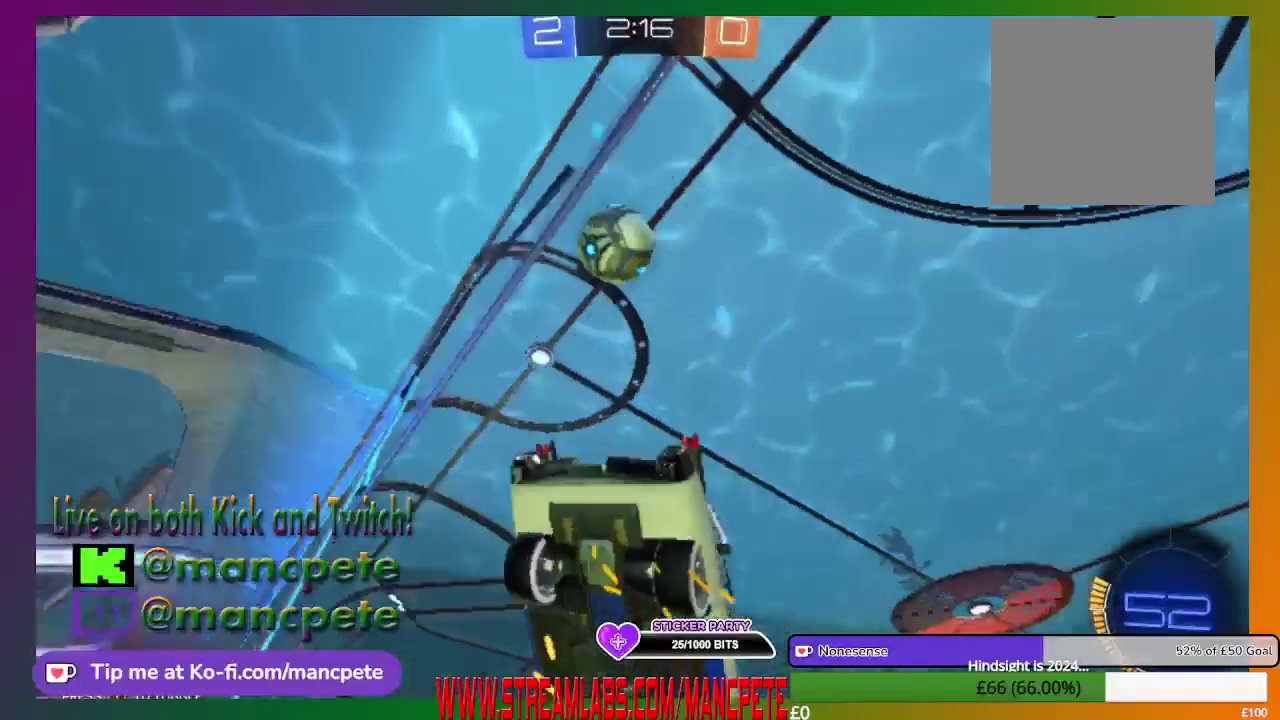
{"buttons": [], "left_stick": "center", "right_stick": "center", "events": [[417, "R2", "up"]]}
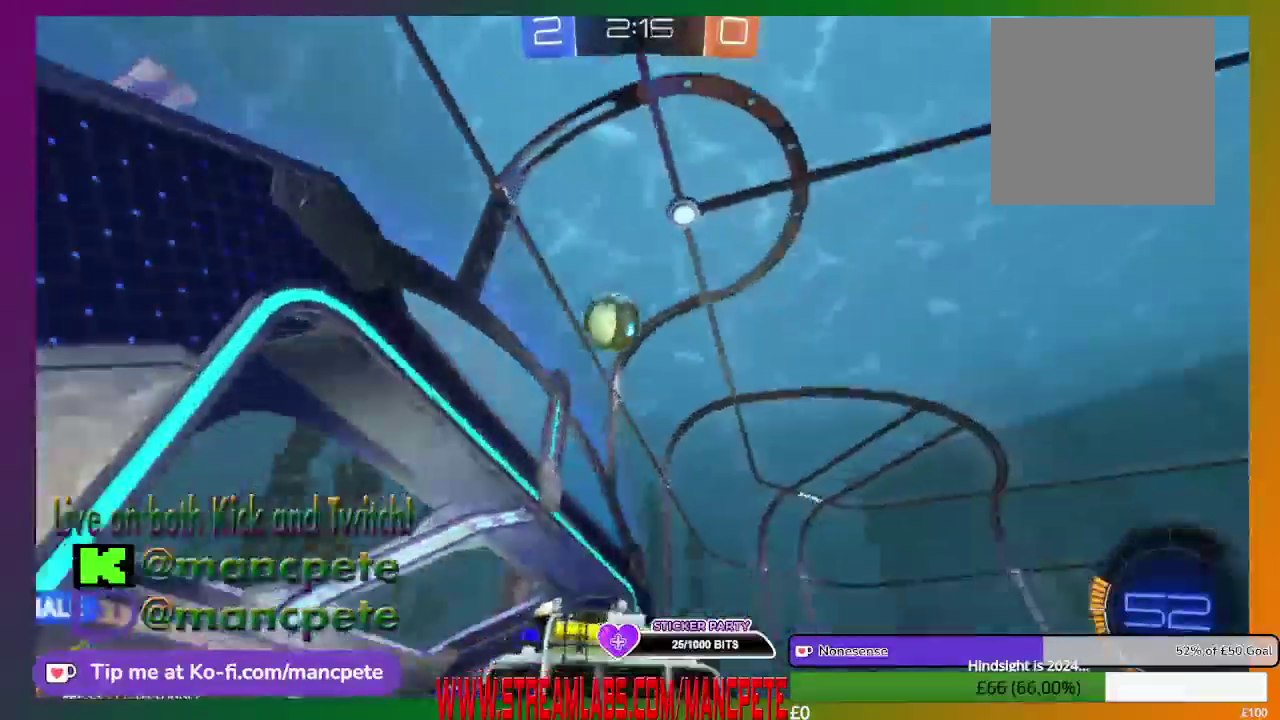
{"buttons": ["R2"], "left_stick": "left", "right_stick": "center", "events": [[292, "left_stick", "left"], [334, "R2", "down"]]}
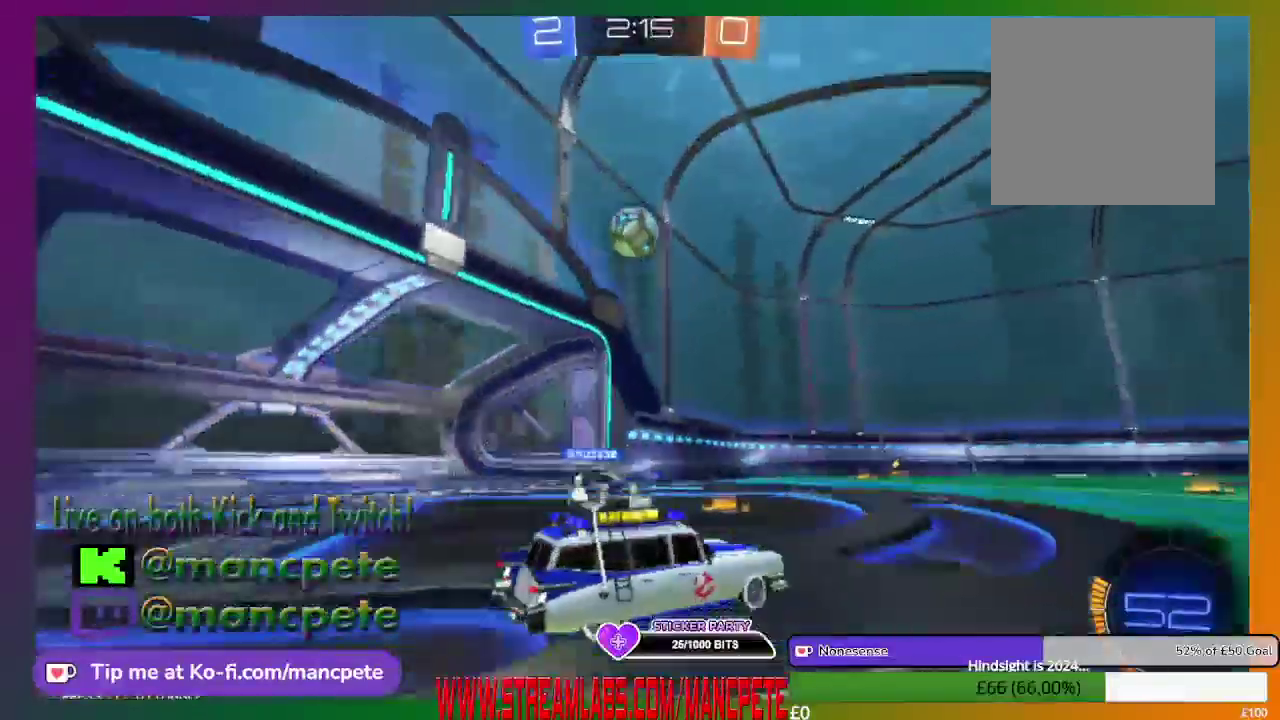
{"buttons": ["R2"], "left_stick": "center", "right_stick": "center", "events": [[292, "left_stick", "center"]]}
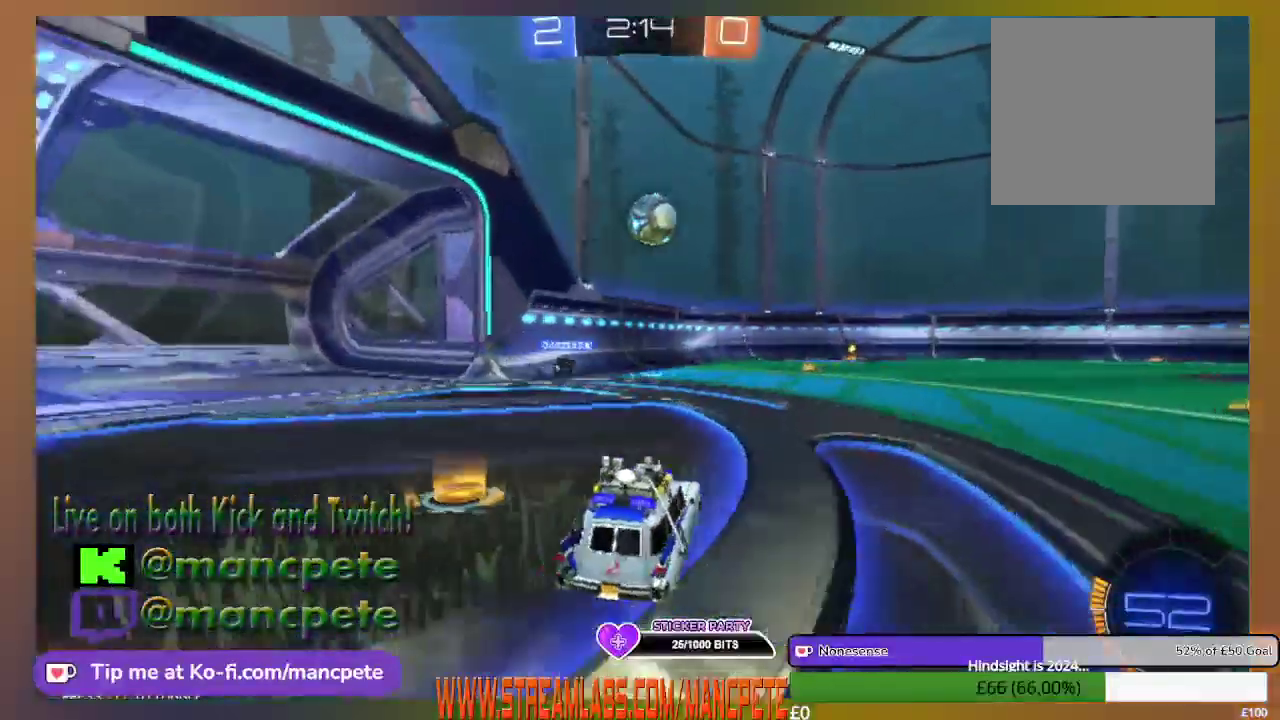
{"buttons": ["R2"], "left_stick": "center", "right_stick": "center", "events": []}
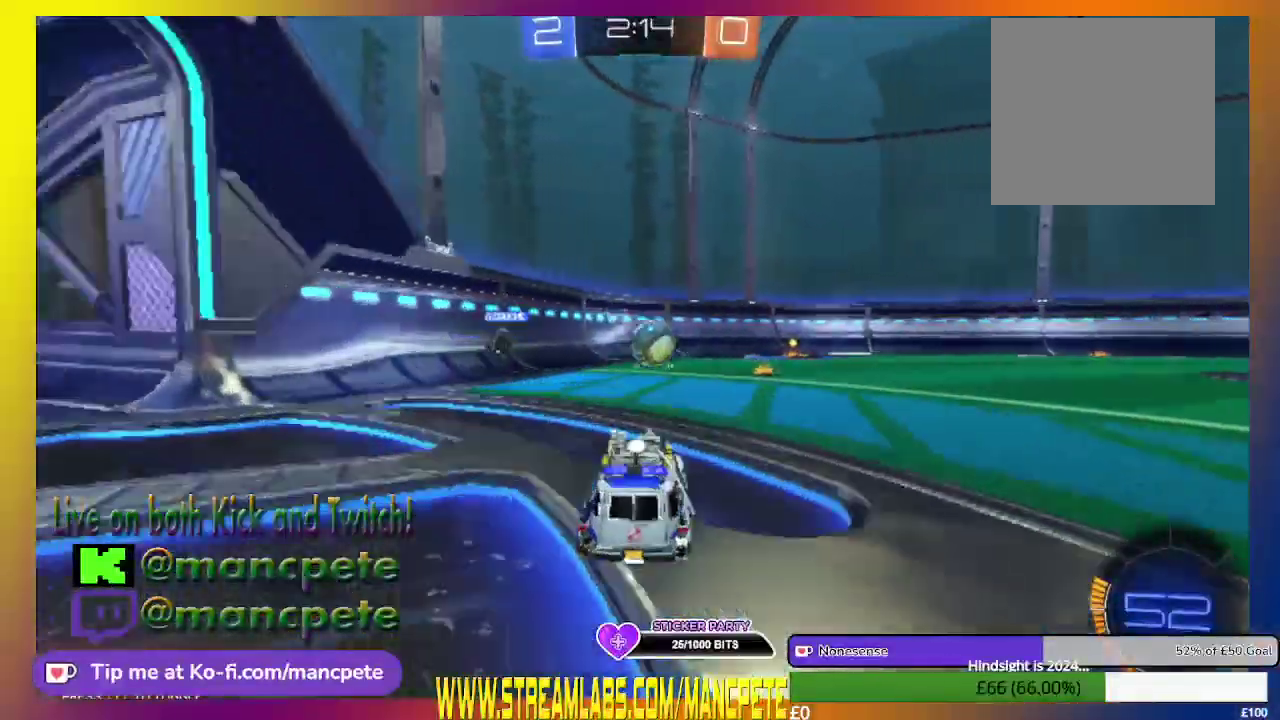
{"buttons": ["R2"], "left_stick": "center", "right_stick": "center", "events": [[250, "left_stick", "right"], [459, "left_stick", "center"]]}
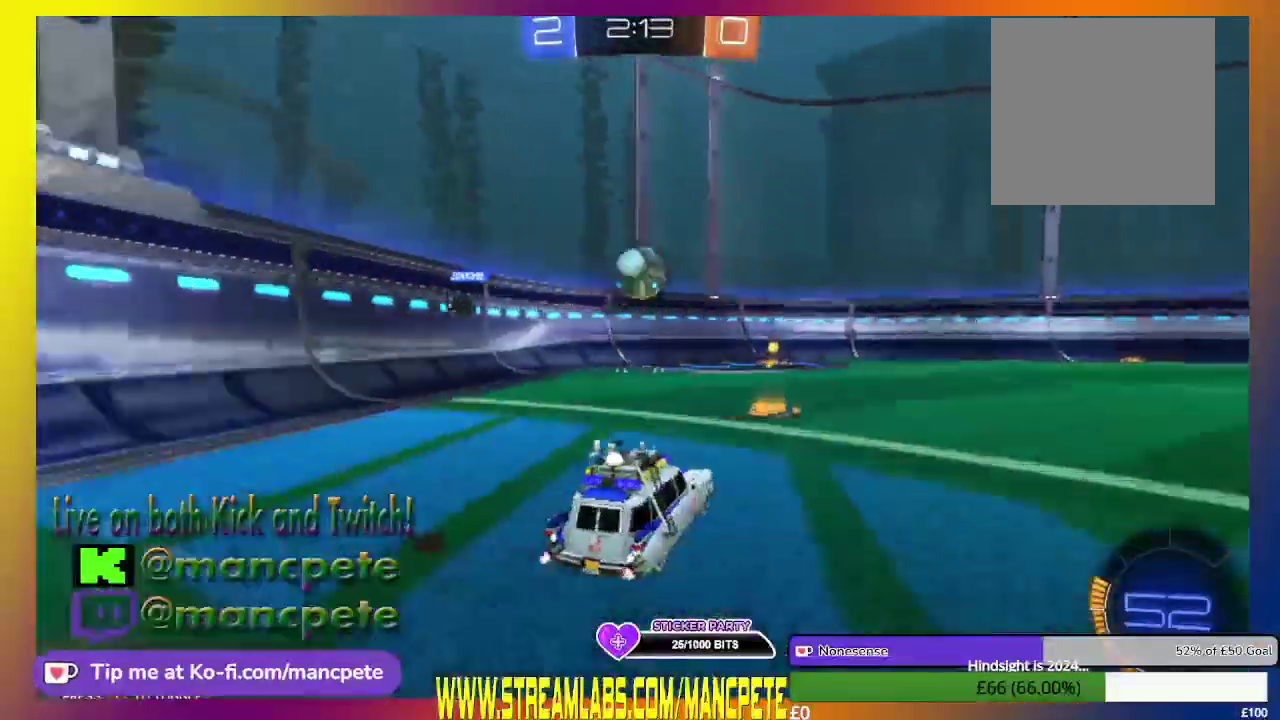
{"buttons": ["R2"], "left_stick": "center", "right_stick": "center", "events": [[334, "left_stick", "up-left"], [501, "left_stick", "center"]]}
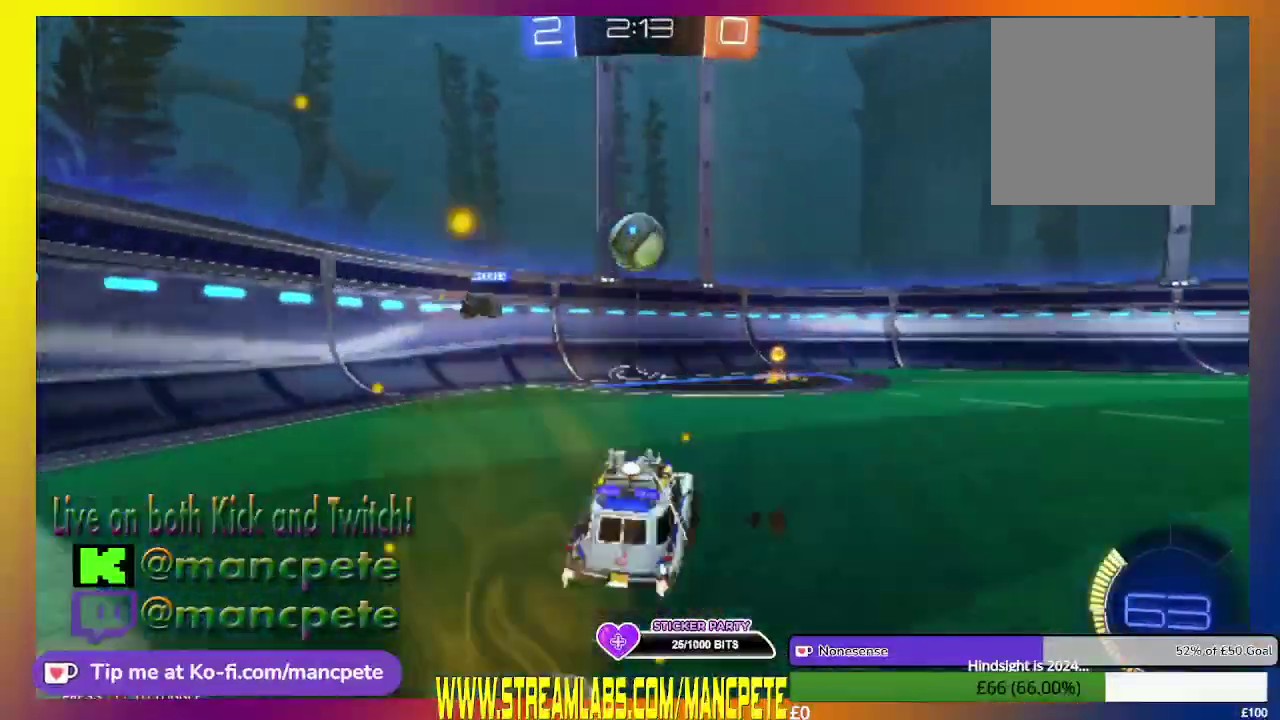
{"buttons": ["R2"], "left_stick": "center", "right_stick": "center", "events": [[208, "left_stick", "right"], [333, "left_stick", "center"]]}
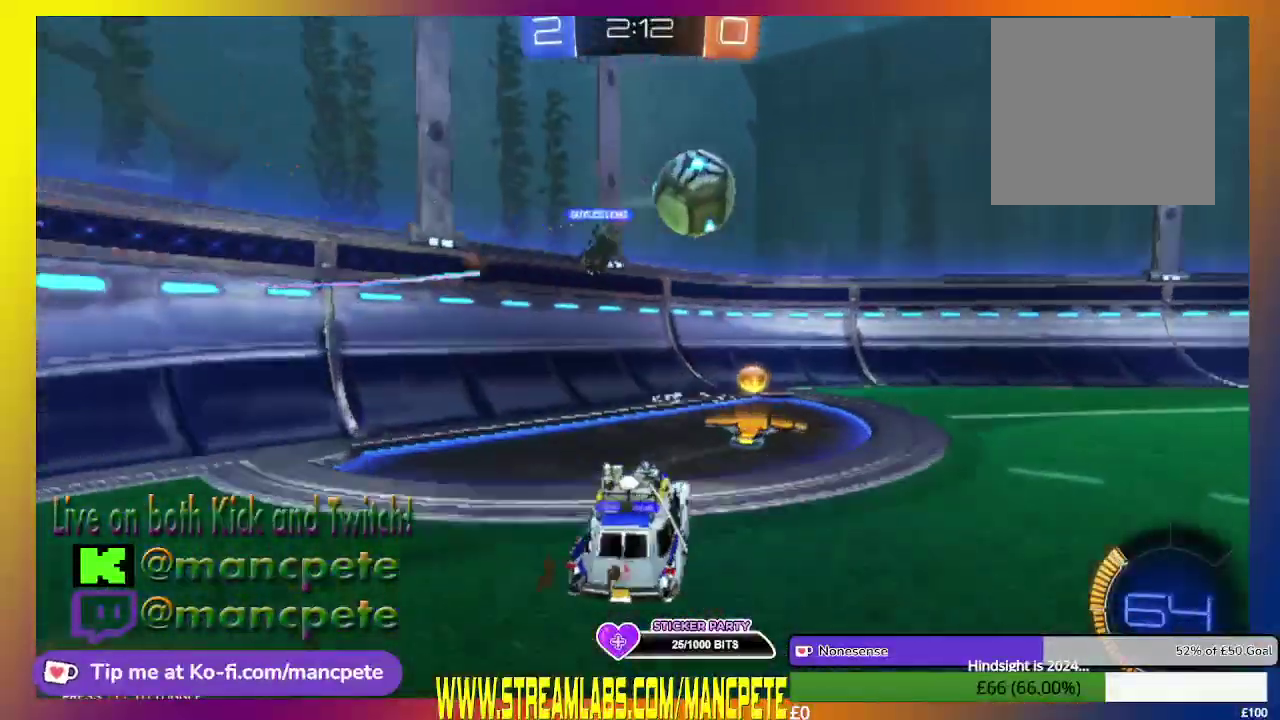
{"buttons": ["R2"], "left_stick": "right", "right_stick": "center", "events": [[42, "left_stick", "right"]]}
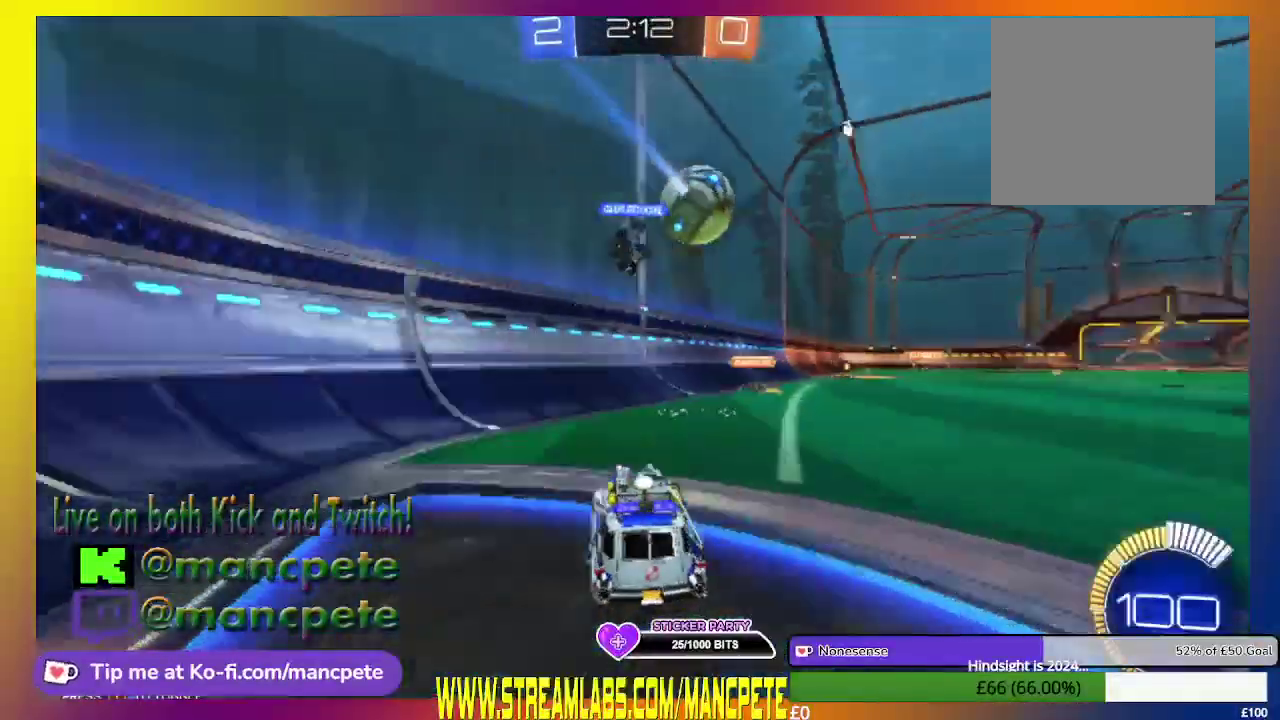
{"buttons": ["B", "R2"], "left_stick": "center", "right_stick": "center", "events": [[292, "left_stick", "center"], [333, "B", "down"]]}
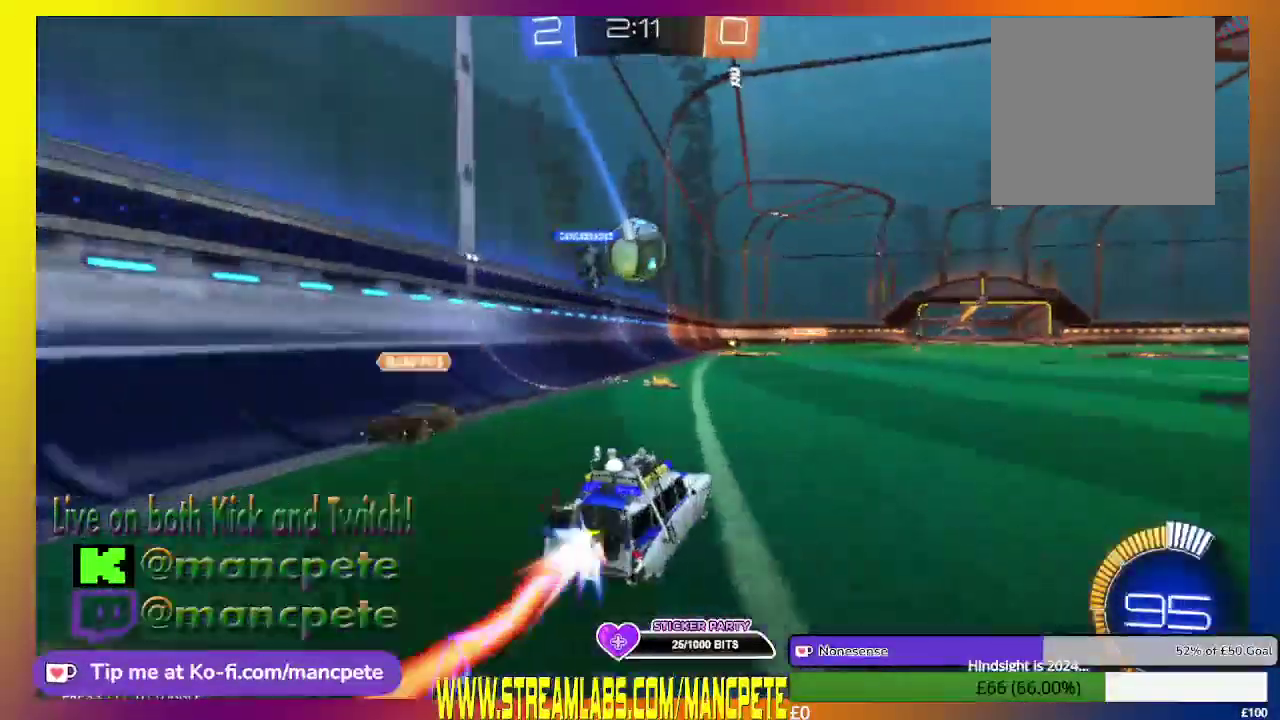
{"buttons": ["R2"], "left_stick": "center", "right_stick": "center", "events": [[251, "left_stick", "left"], [334, "B", "up"], [501, "left_stick", "center"]]}
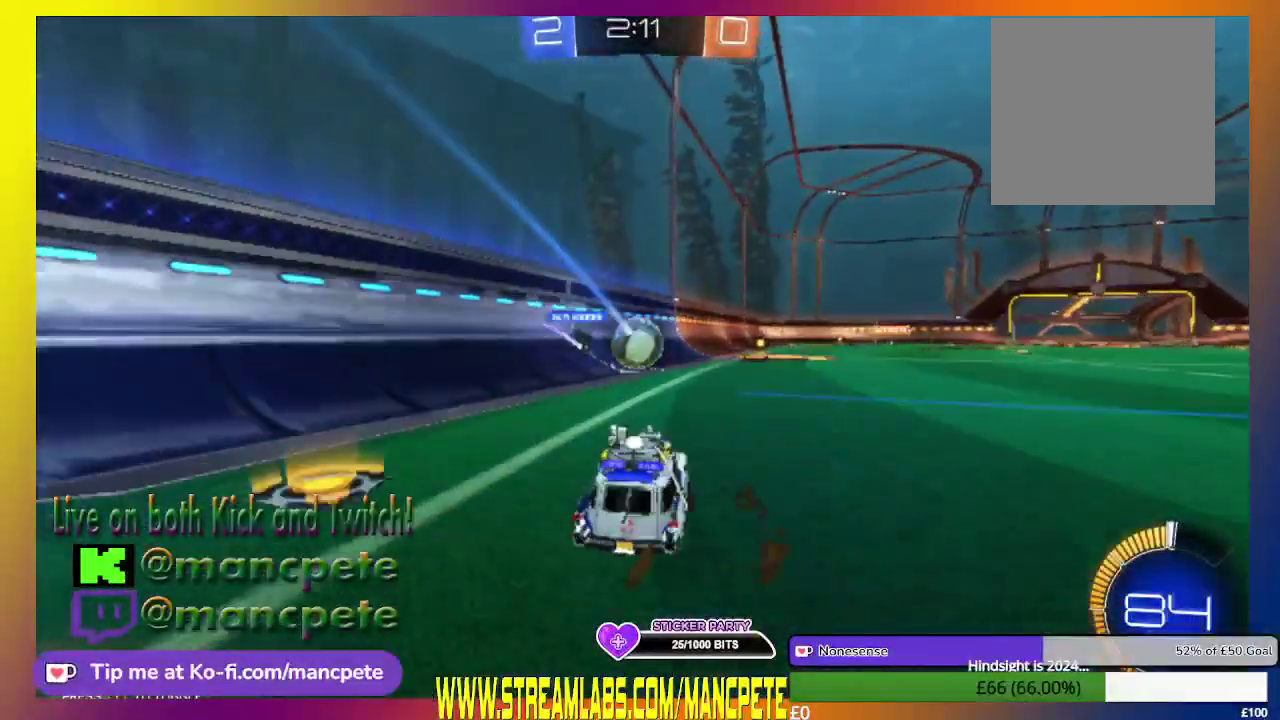
{"buttons": ["R2"], "left_stick": "center", "right_stick": "center", "events": [[333, "left_stick", "right"], [500, "left_stick", "center"]]}
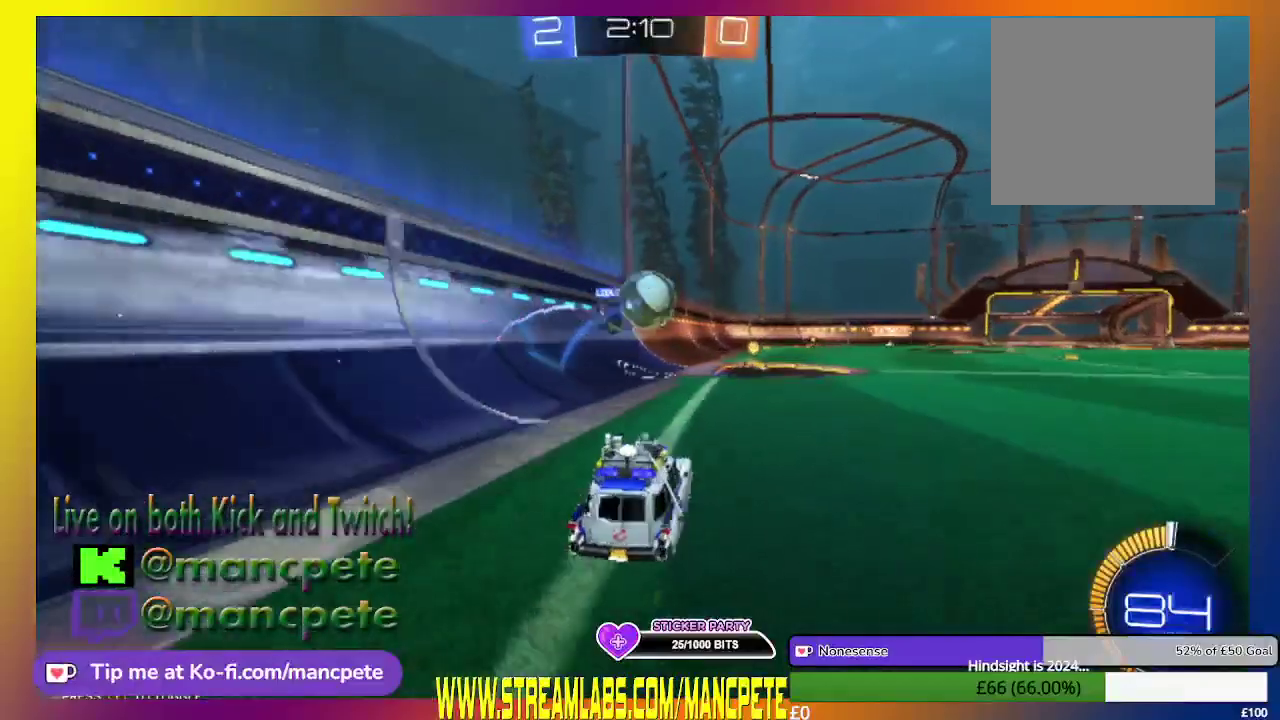
{"buttons": ["R2"], "left_stick": "center", "right_stick": "center", "events": []}
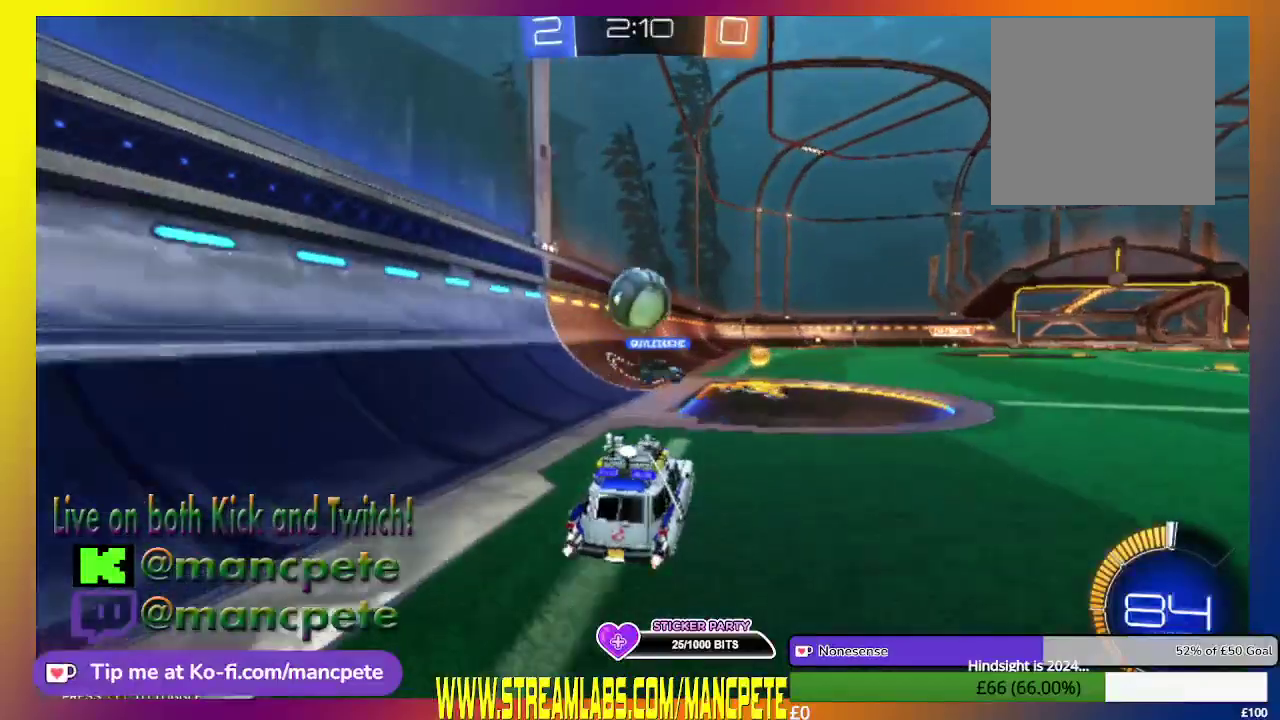
{"buttons": ["B", "R2"], "left_stick": "center", "right_stick": "center", "events": [[125, "B", "down"]]}
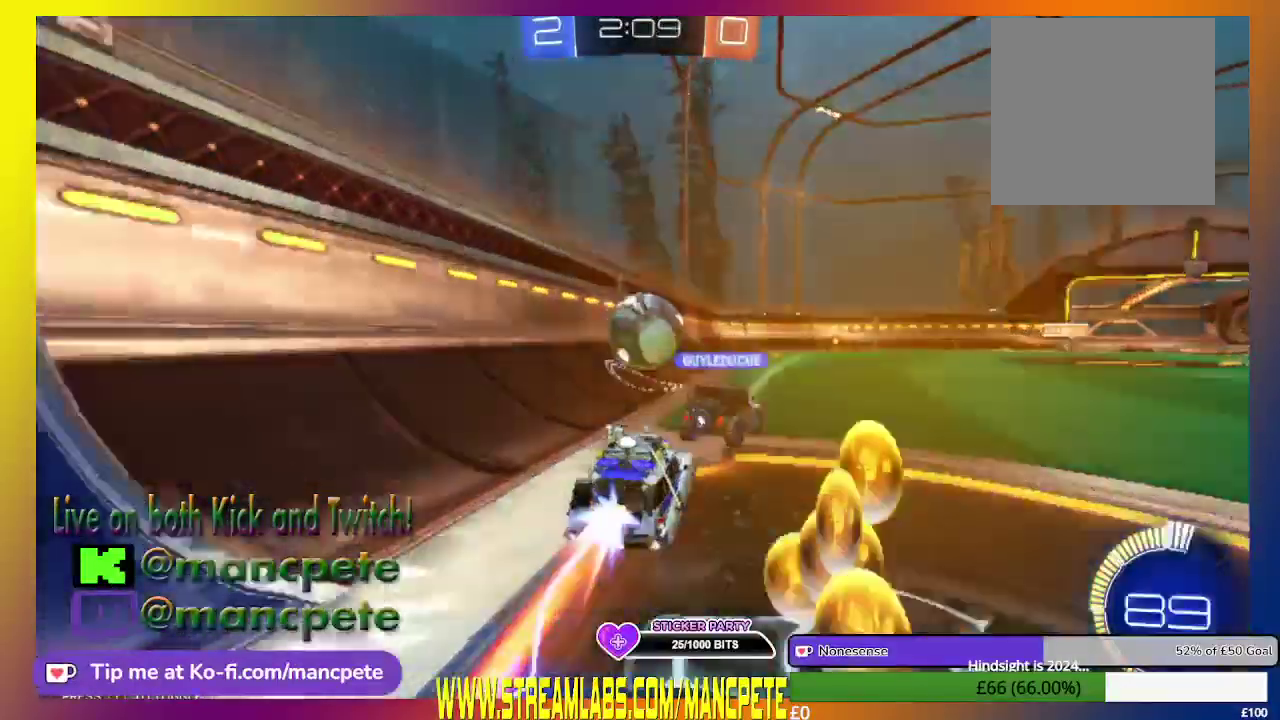
{"buttons": ["B", "R2"], "left_stick": "right", "right_stick": "center", "events": [[84, "left_stick", "left"], [209, "left_stick", "center"], [417, "left_stick", "right"]]}
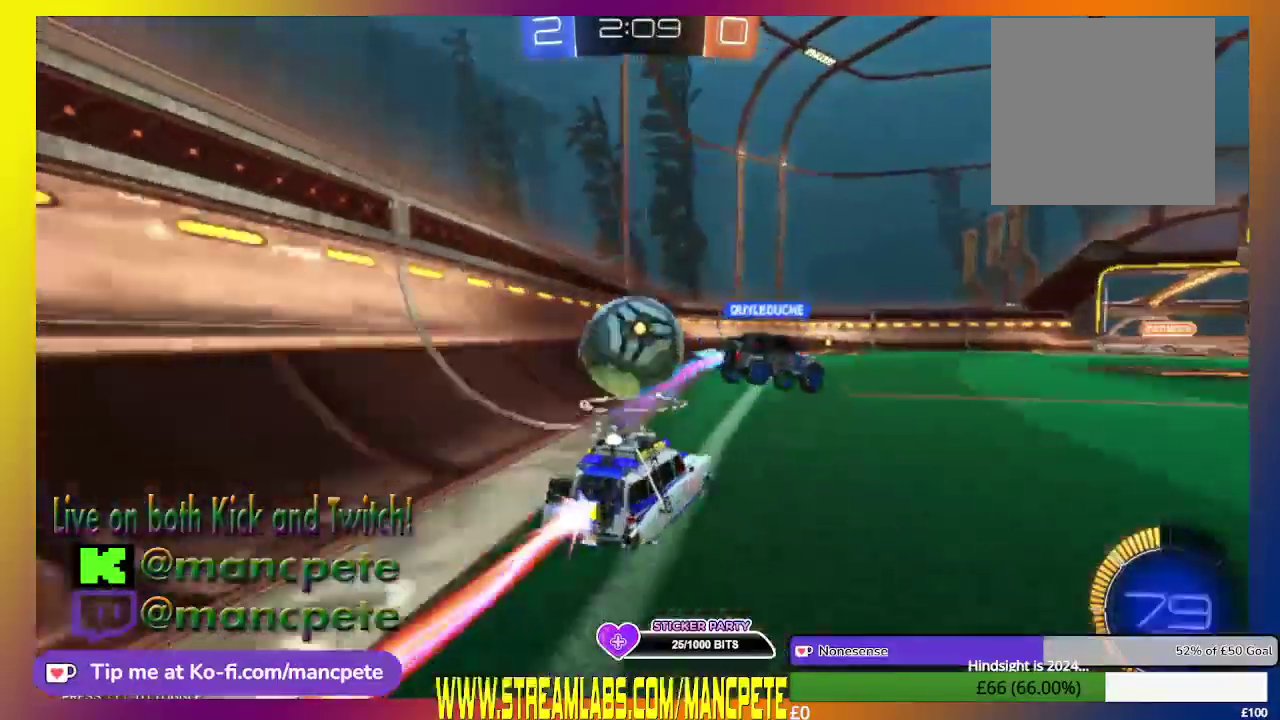
{"buttons": ["R2"], "left_stick": "left", "right_stick": "center", "events": [[125, "left_stick", "left"], [417, "B", "up"]]}
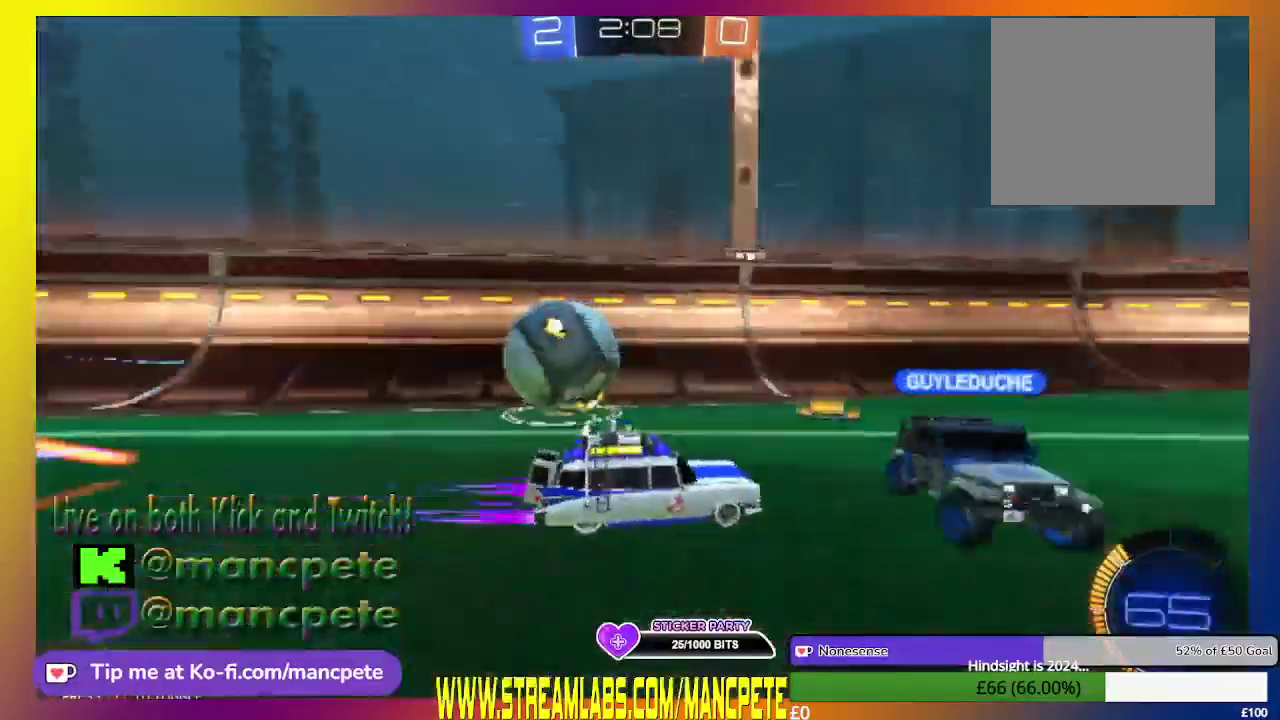
{"buttons": ["X", "R2"], "left_stick": "left", "right_stick": "center", "events": [[167, "X", "down"]]}
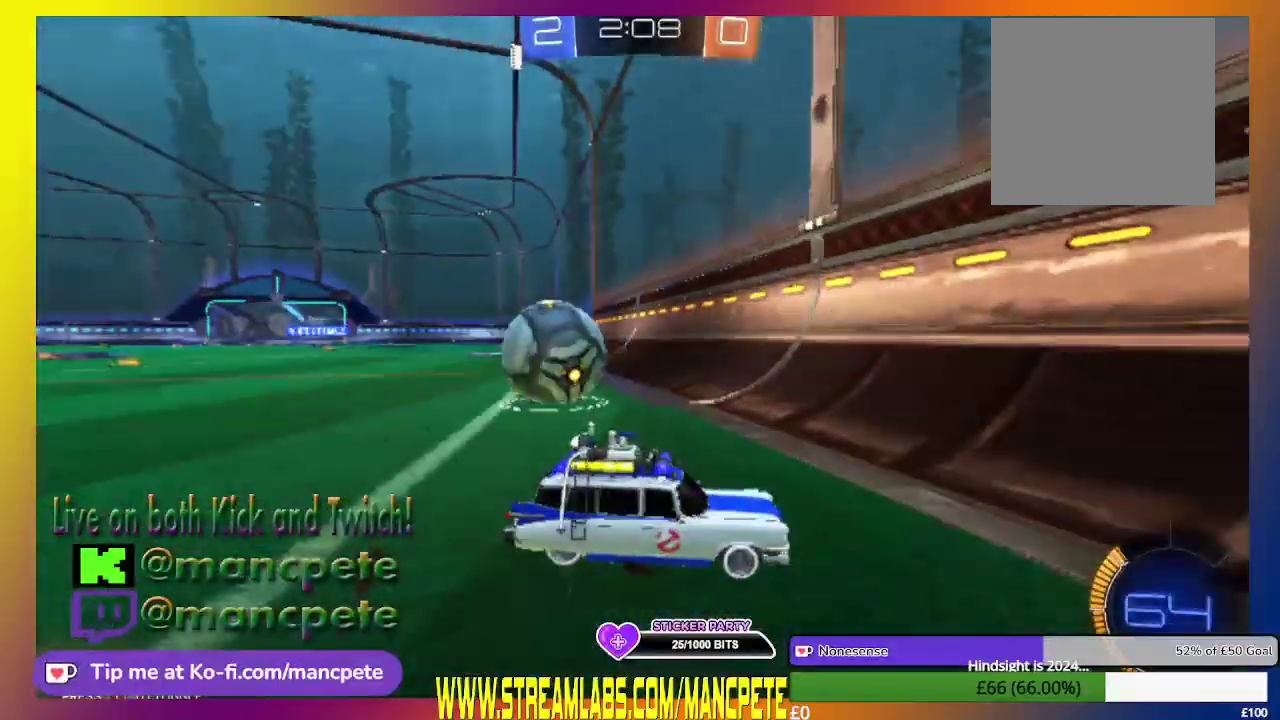
{"buttons": ["X", "R2"], "left_stick": "left", "right_stick": "center", "events": []}
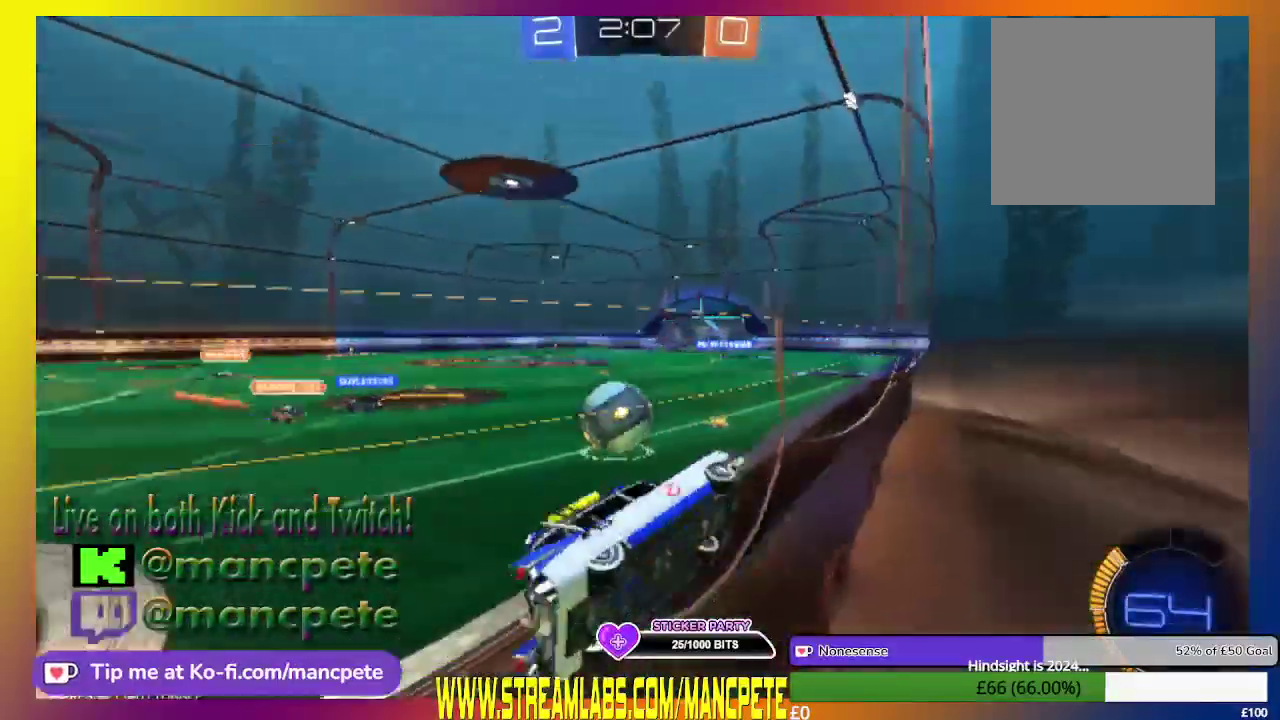
{"buttons": ["X", "R2"], "left_stick": "left", "right_stick": "center", "events": [[125, "left_stick", "up-left"], [501, "left_stick", "left"]]}
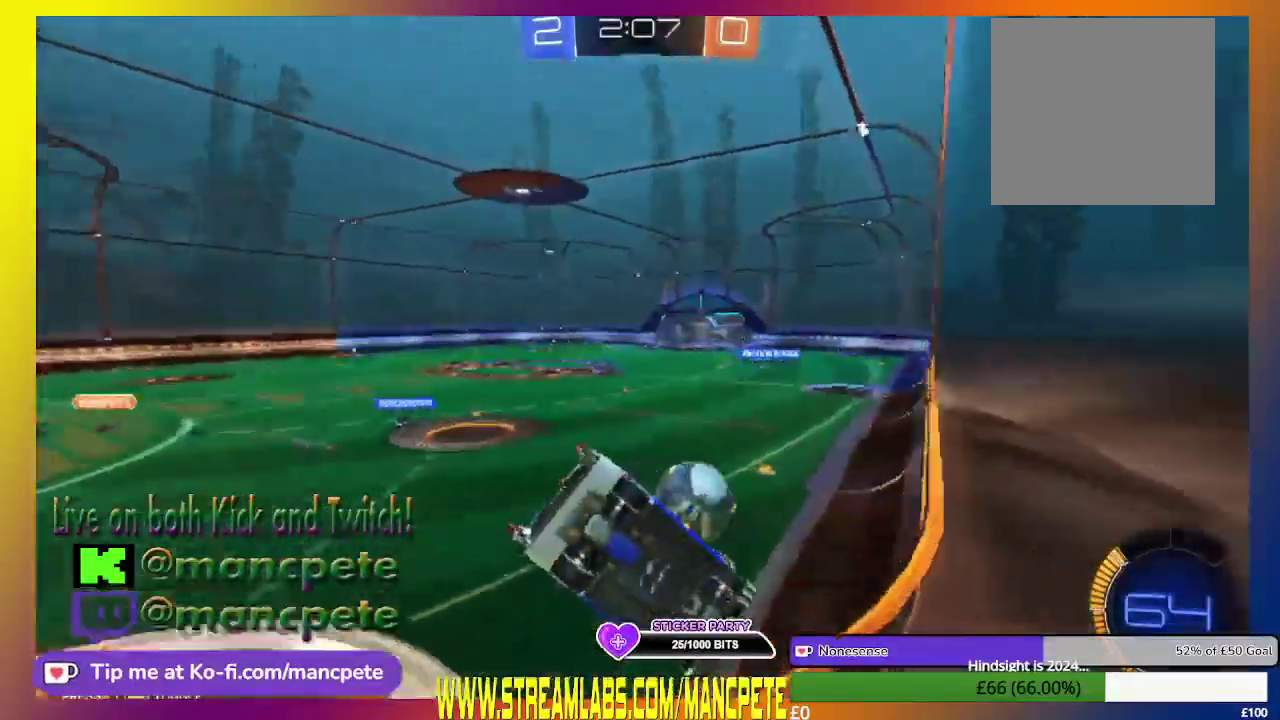
{"buttons": ["R2"], "left_stick": "center", "right_stick": "center", "events": [[83, "X", "up"], [208, "left_stick", "center"]]}